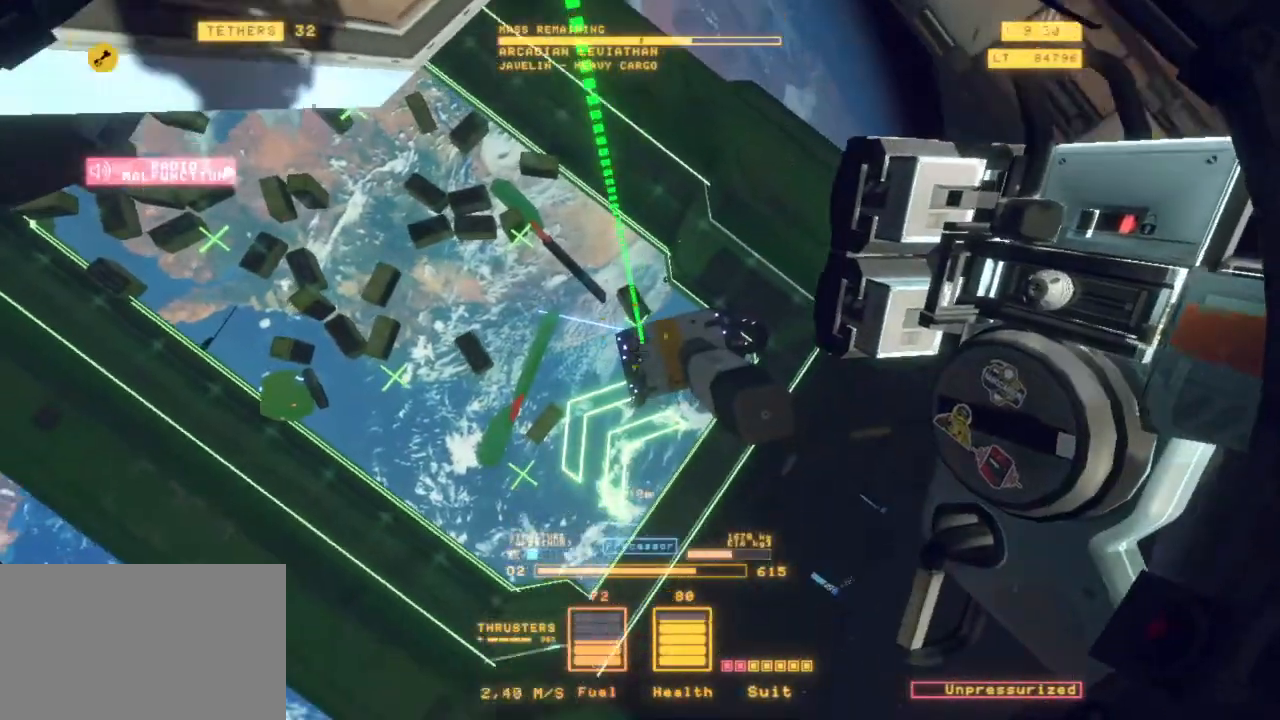
Gameplay with keyboard and mouse; each line is a JSON object with the keys and mouse buttons held at the frame after it. "events" lists presses ("down") and releases ("up") of "1", "2", "3", "4", "5", "6", "7", "8", "a", "alt", "b", "c", "ctrl", "d", "e", "escape", "f", "g", "h", "q", "r", "s", "shift", "space", "t", "v", "w", "x", "y", "z", "mouse_left", "mouse_wheel", "mouse_right", "mouse_mb4" and "mouse_mb5" between this image and that frame as [ms after this image, input, new state], when the widget could be followed in between. "mouse_left", "mouse_wheel", "mouse_right", "mouse_mb4", "mouse_mb5" = the "left", "wheel", "right", "mb4", "mb5" buttons of the "mouse" list. No other keys are recorded. "wheel" means that the mouse wheel is clicked or scrolled. Mouse movement is not recorded.
{"keys": ["ctrl", "r"], "mouse": [], "events": []}
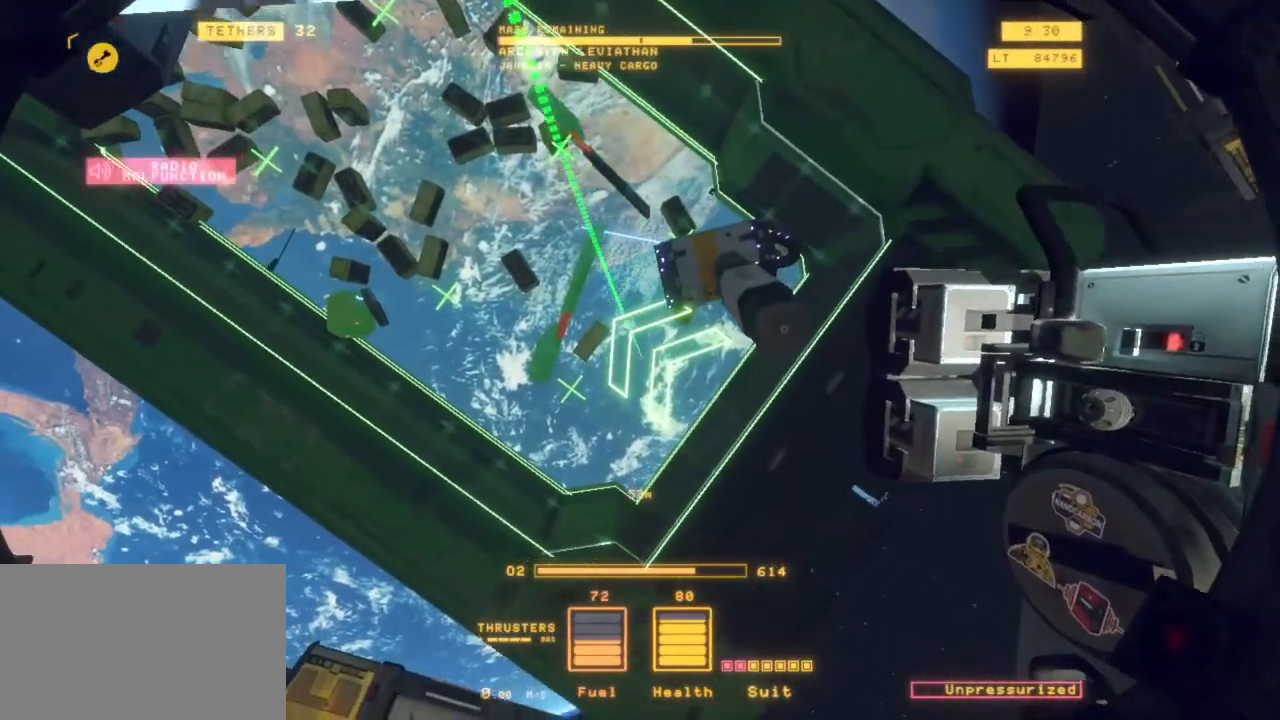
{"keys": ["ctrl"], "mouse": [], "events": [[83, "r", "up"]]}
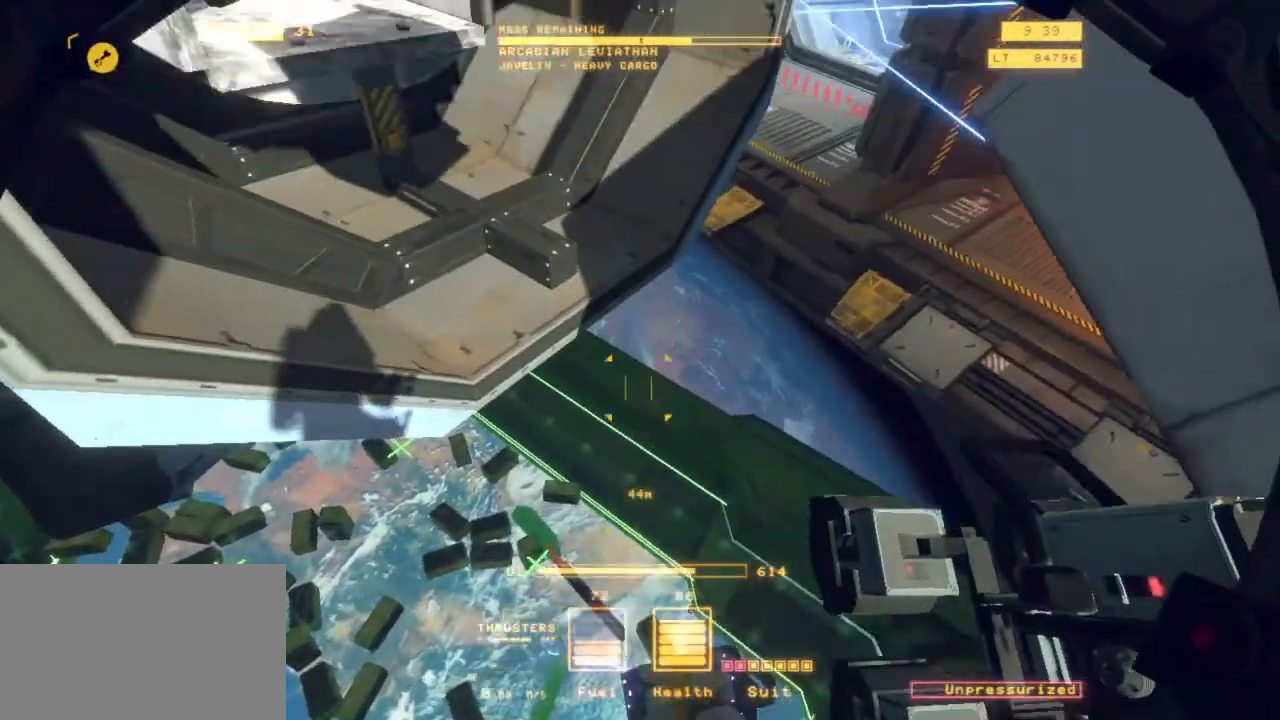
{"keys": ["z"], "mouse": []}
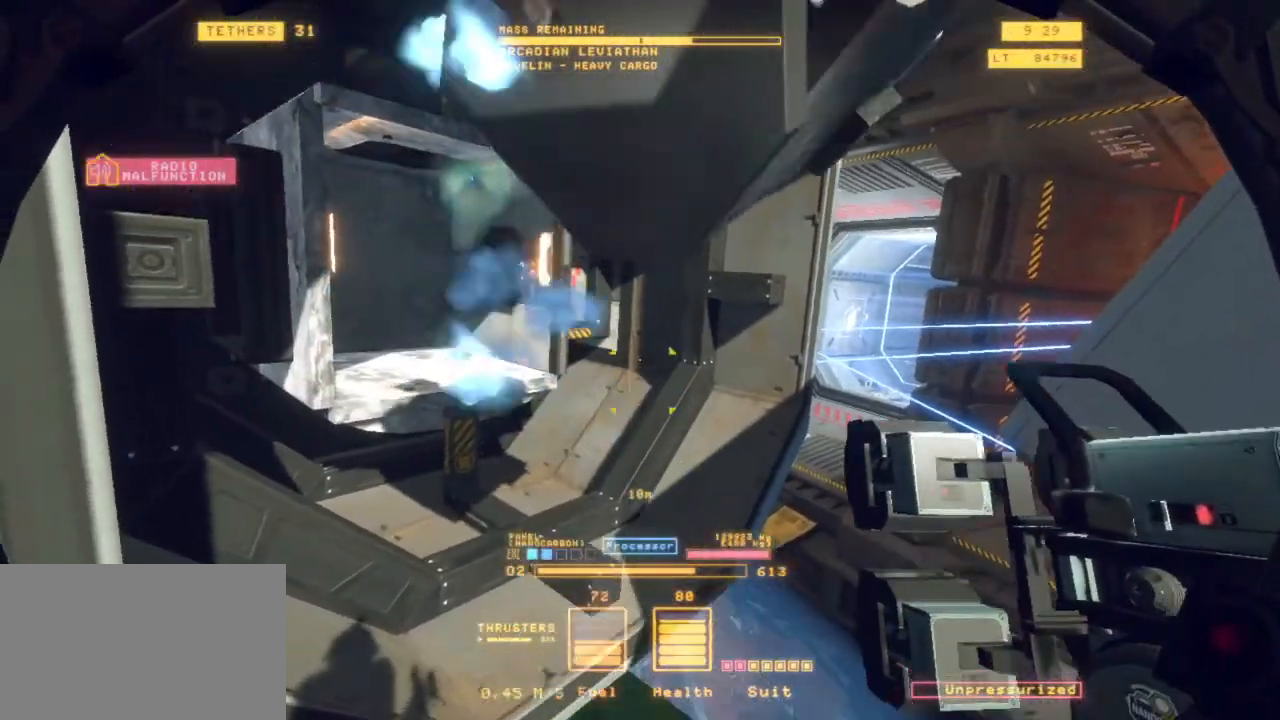
{"keys": ["q", "z"], "mouse": [], "events": [[150, "q", "down"]]}
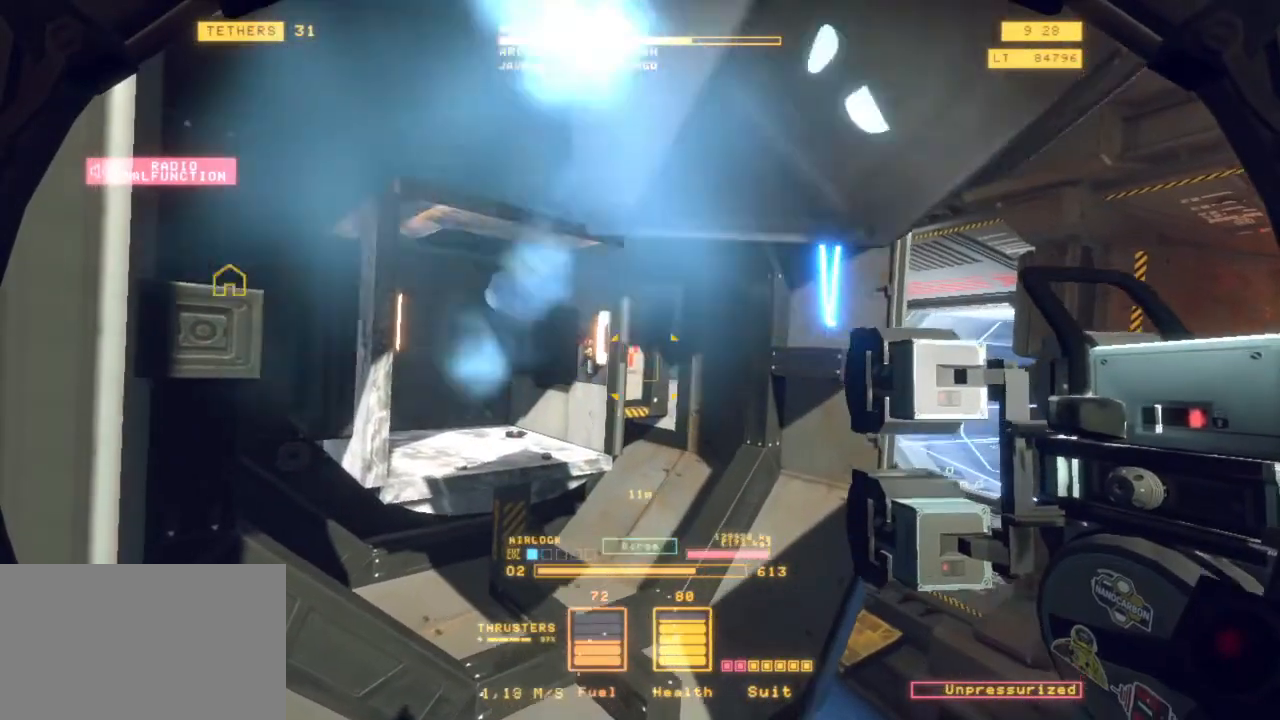
{"keys": ["ctrl"], "mouse": ["left"], "events": [[217, "q", "up"], [217, "z", "up"], [450, "ctrl", "down"], [450, "mouse_left", "down"]]}
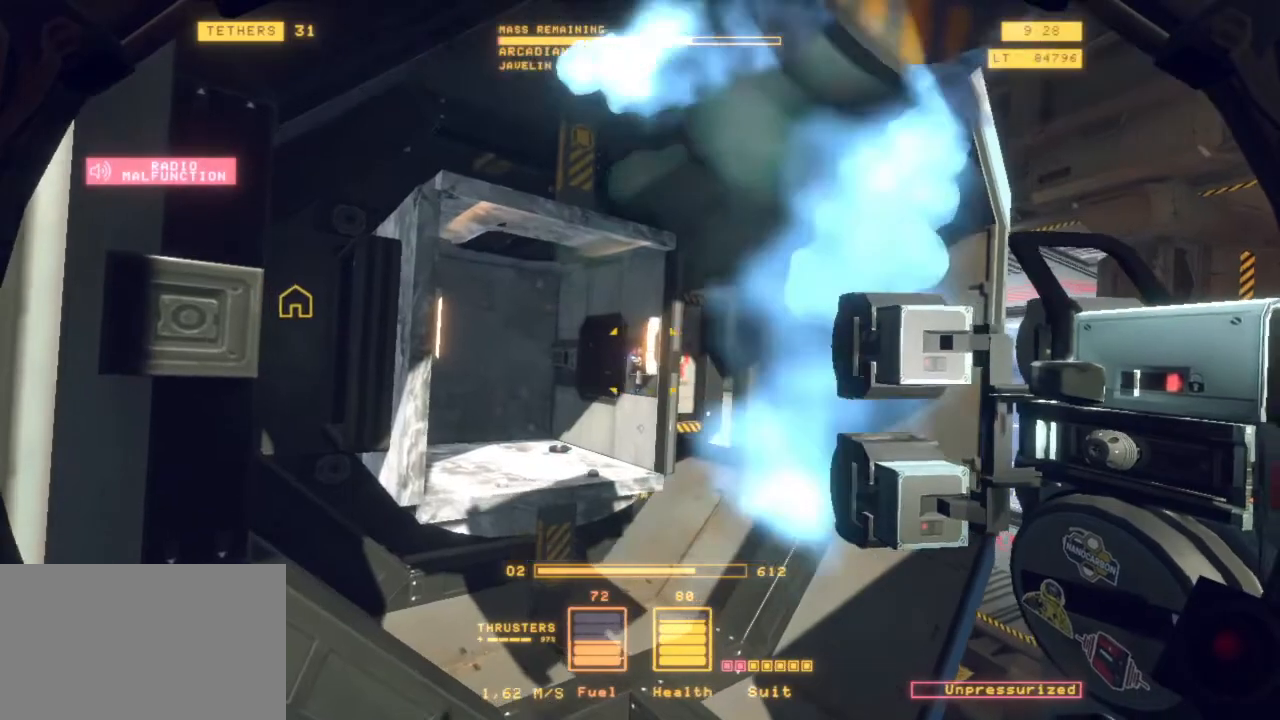
{"keys": ["ctrl"], "mouse": ["left"], "events": []}
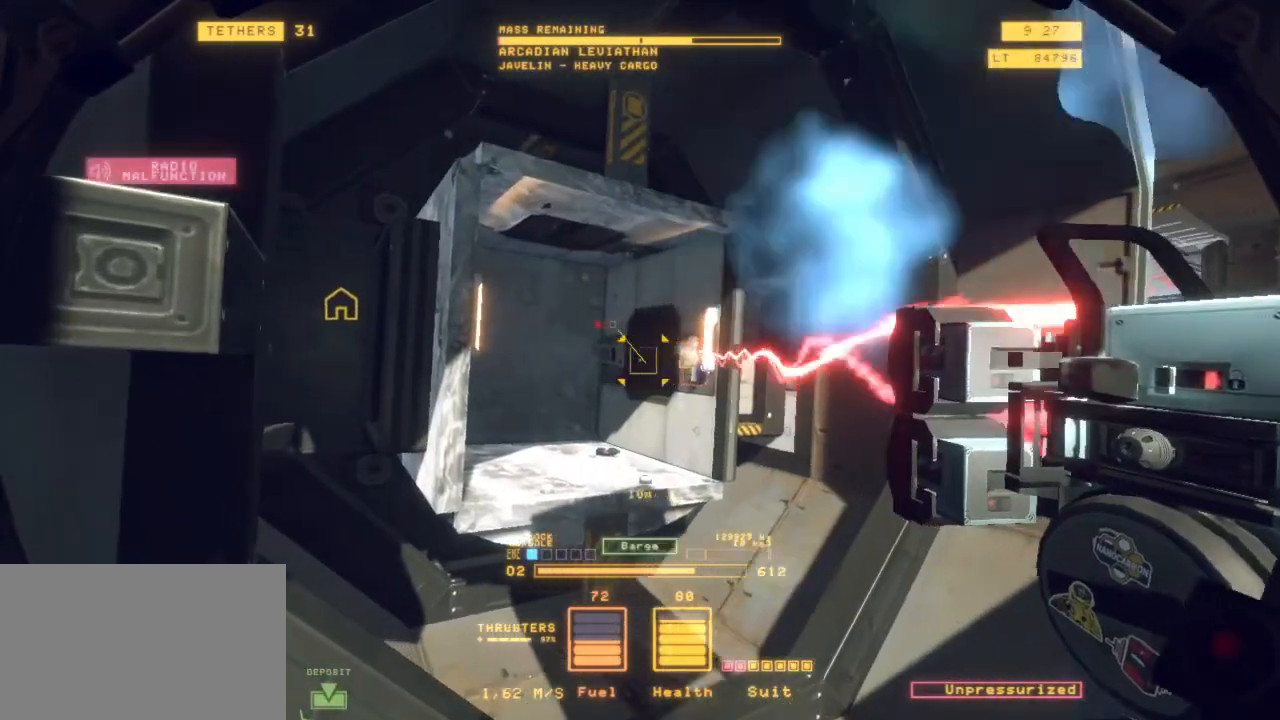
{"keys": ["ctrl"], "mouse": ["left", "right"], "events": [[33, "mouse_right", "down"]]}
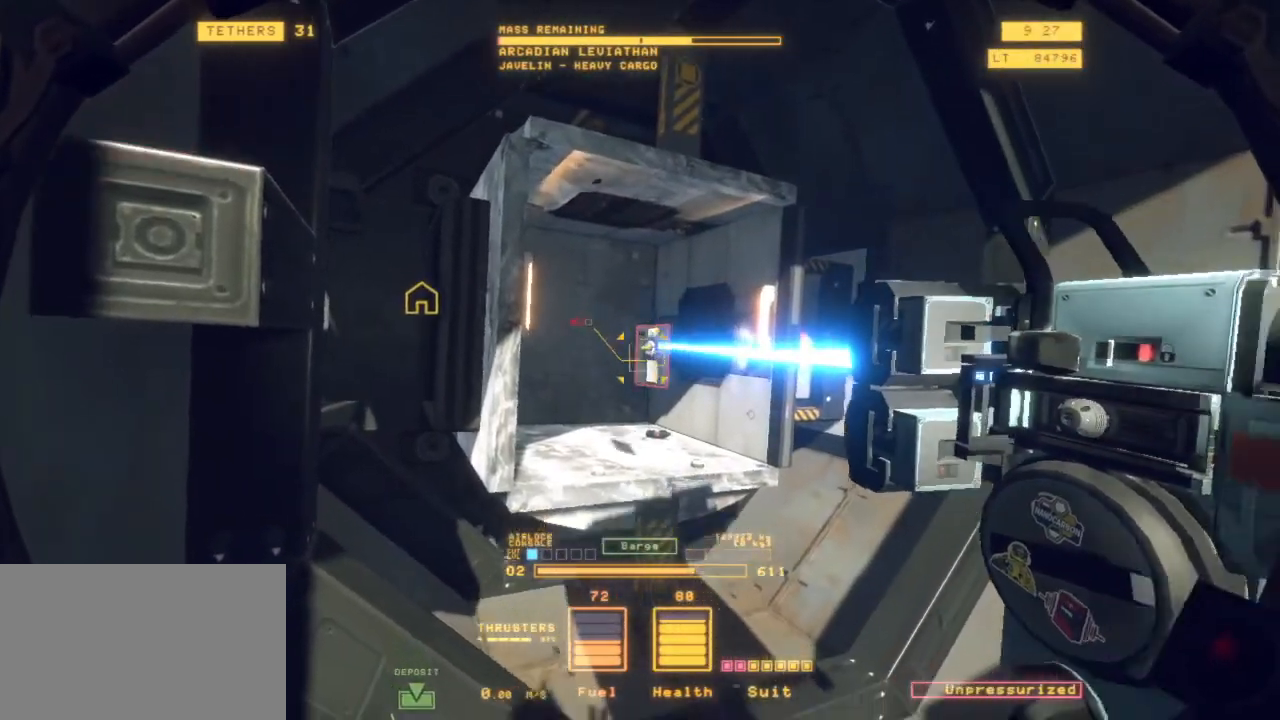
{"keys": ["ctrl"], "mouse": ["left"]}
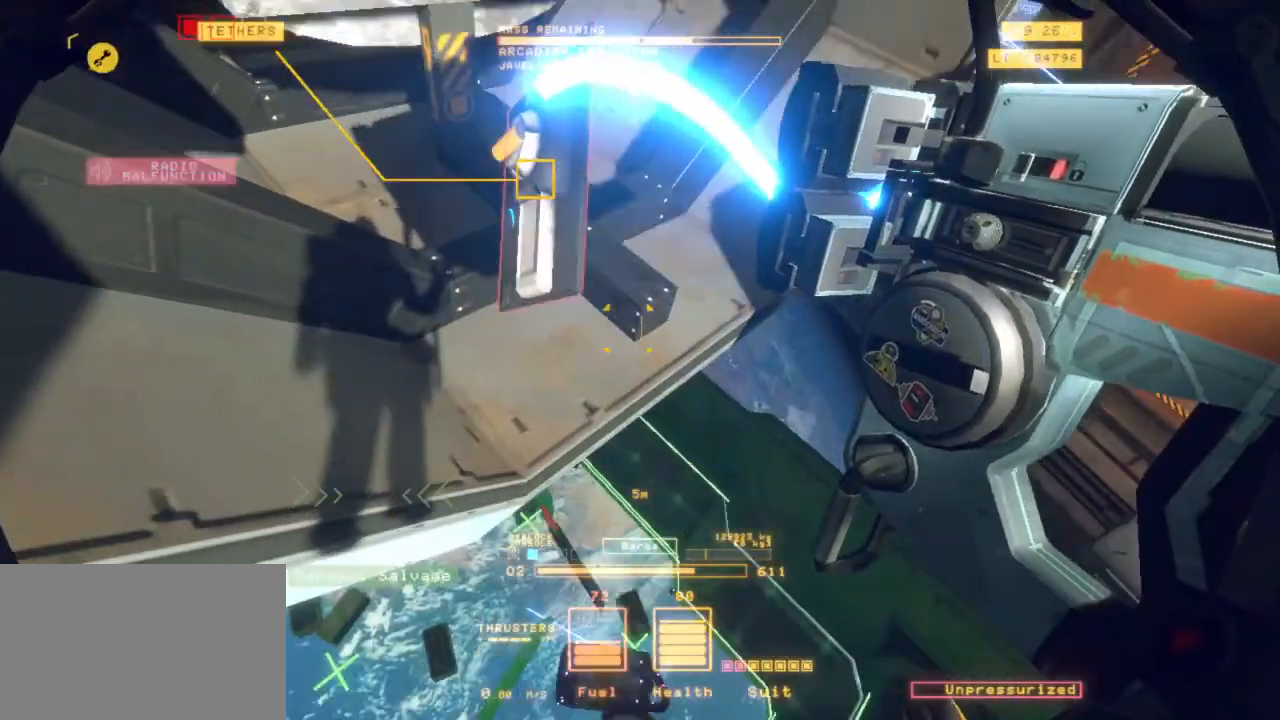
{"keys": ["ctrl"], "mouse": ["left"], "events": [[100, "a", "down"], [333, "a", "up"]]}
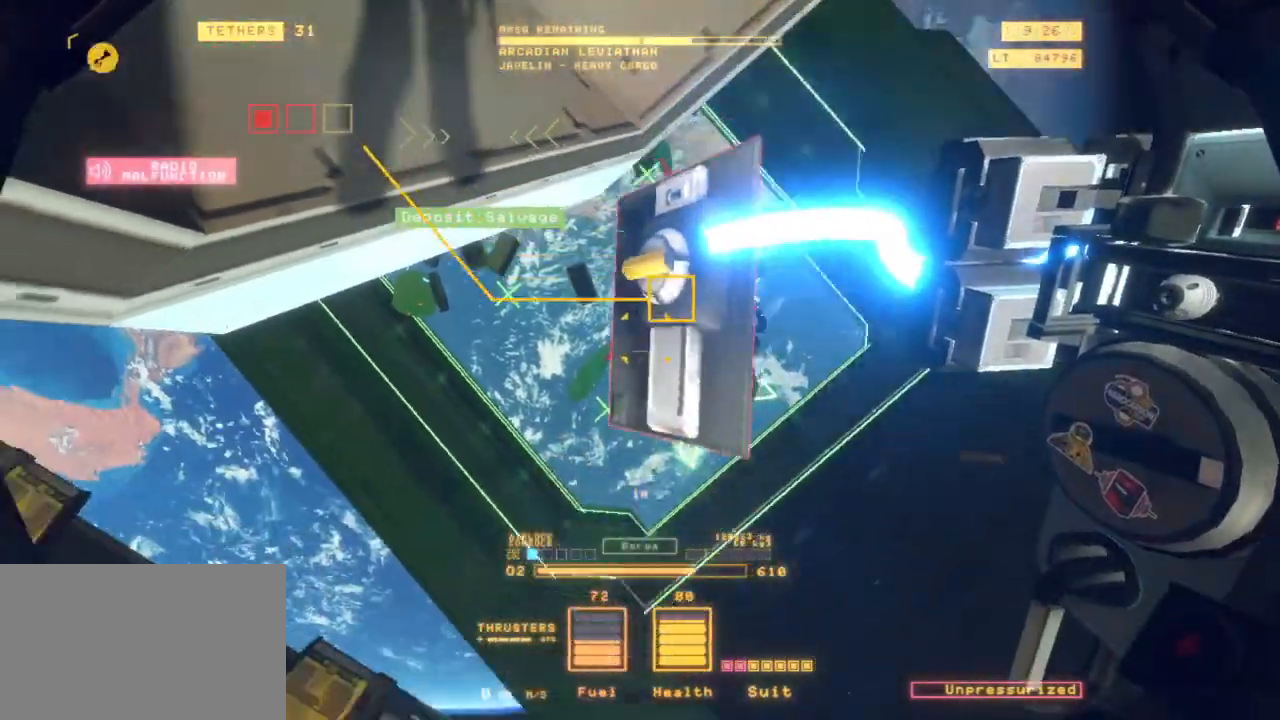
{"keys": ["ctrl"], "mouse": ["left"]}
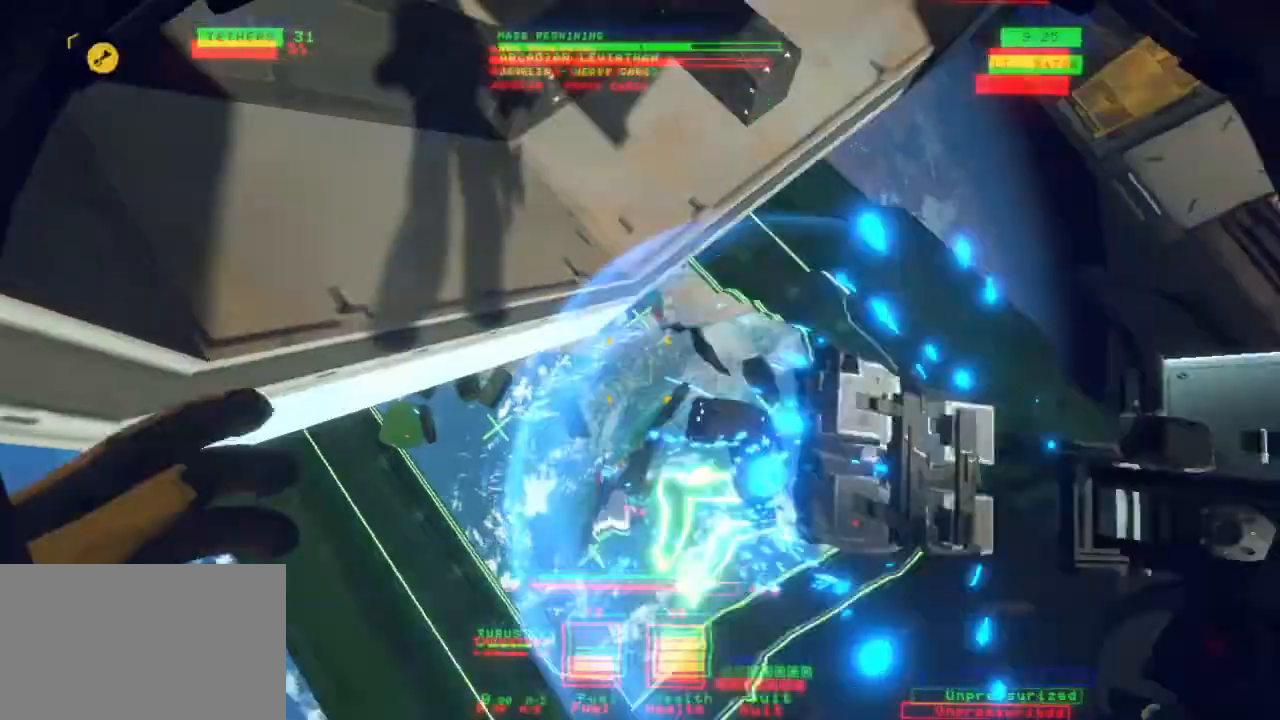
{"keys": ["q"], "mouse": [], "events": [[183, "mouse_left", "up"], [317, "ctrl", "up"], [317, "q", "down"]]}
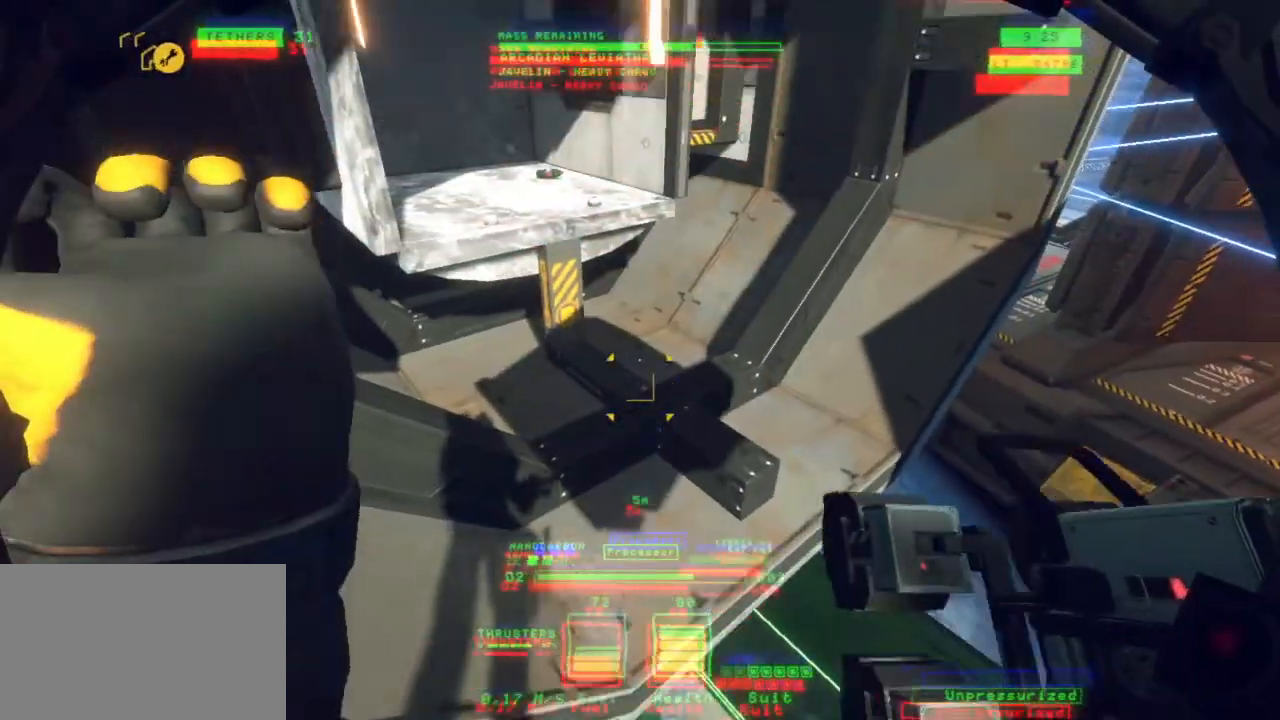
{"keys": [], "mouse": [], "events": [[150, "s", "down"], [333, "q", "up"], [400, "s", "up"]]}
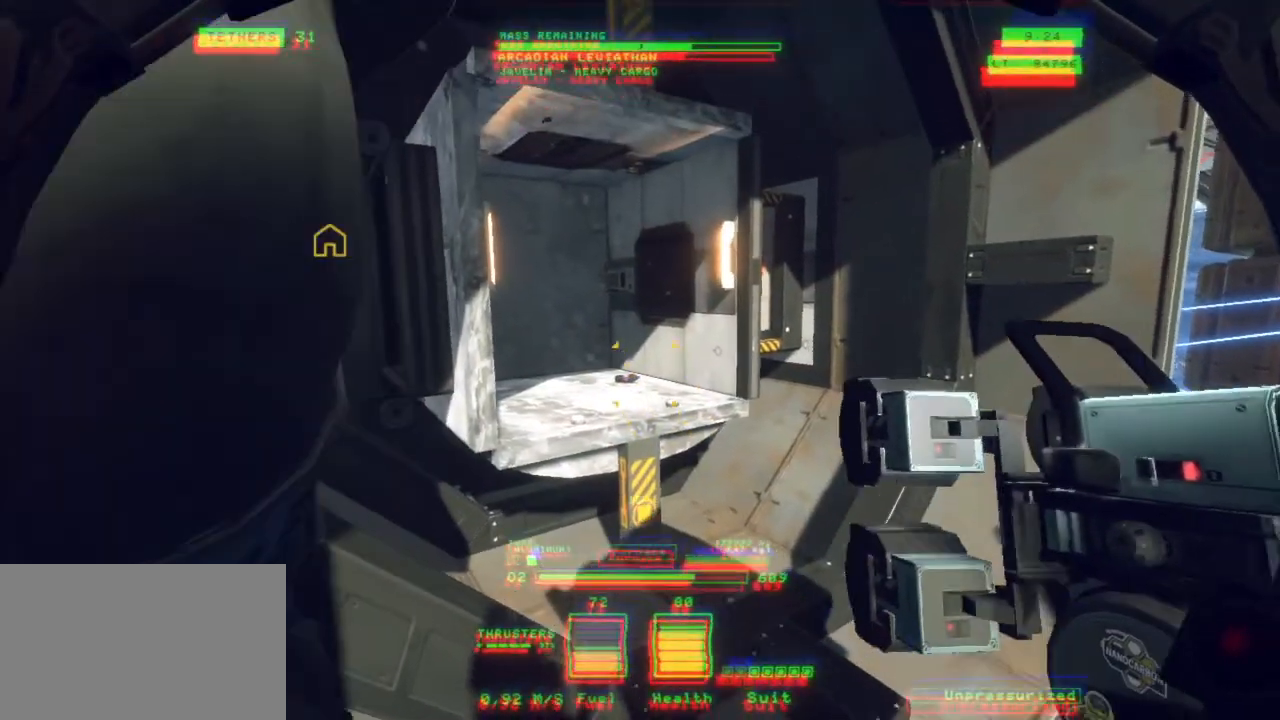
{"keys": ["s"], "mouse": [], "events": [[400, "s", "down"]]}
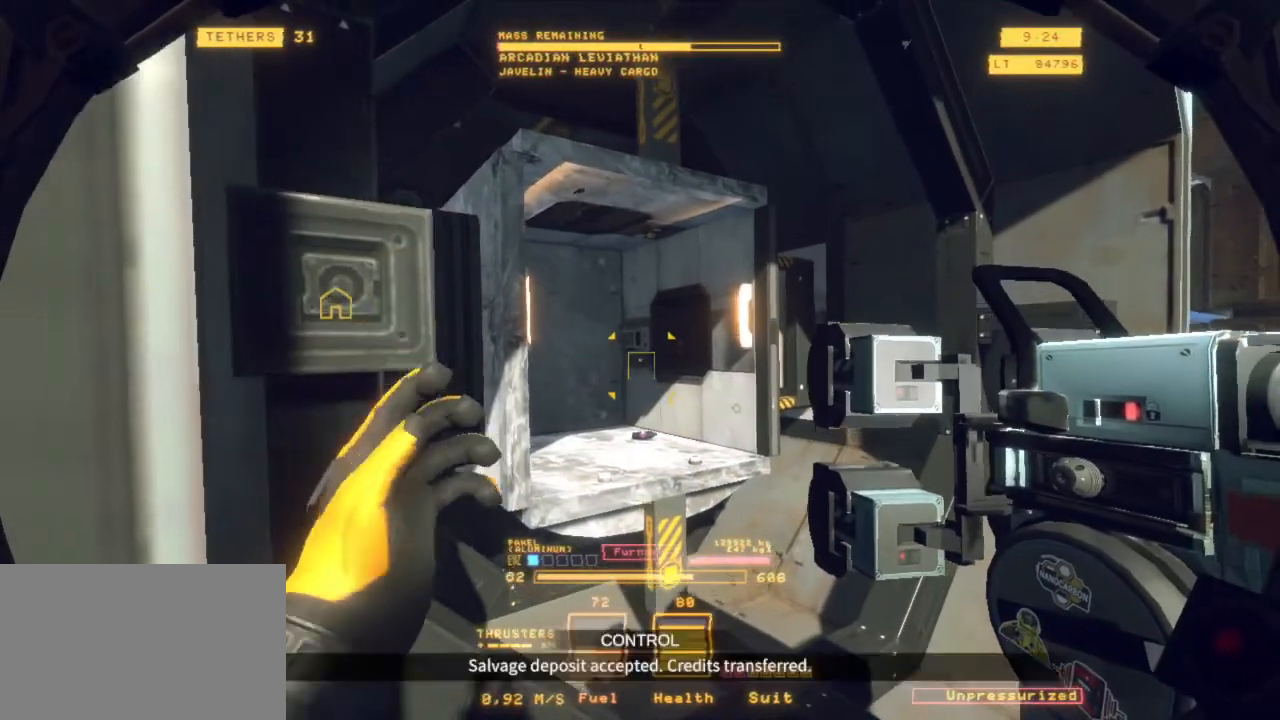
{"keys": ["d"], "mouse": ["left"], "events": [[50, "d", "down"], [267, "mouse_left", "down"], [467, "s", "up"]]}
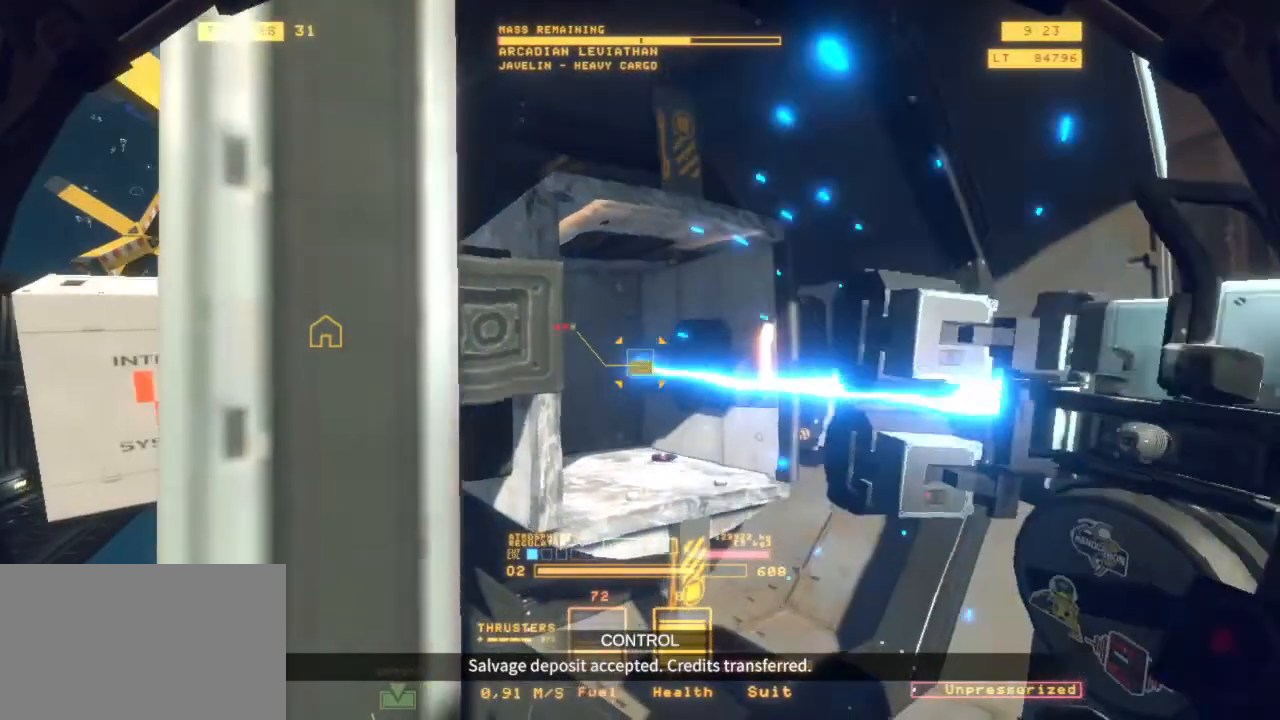
{"keys": ["d"], "mouse": ["left", "right"], "events": [[200, "mouse_right", "down"], [350, "mouse_right", "up"], [483, "mouse_right", "down"]]}
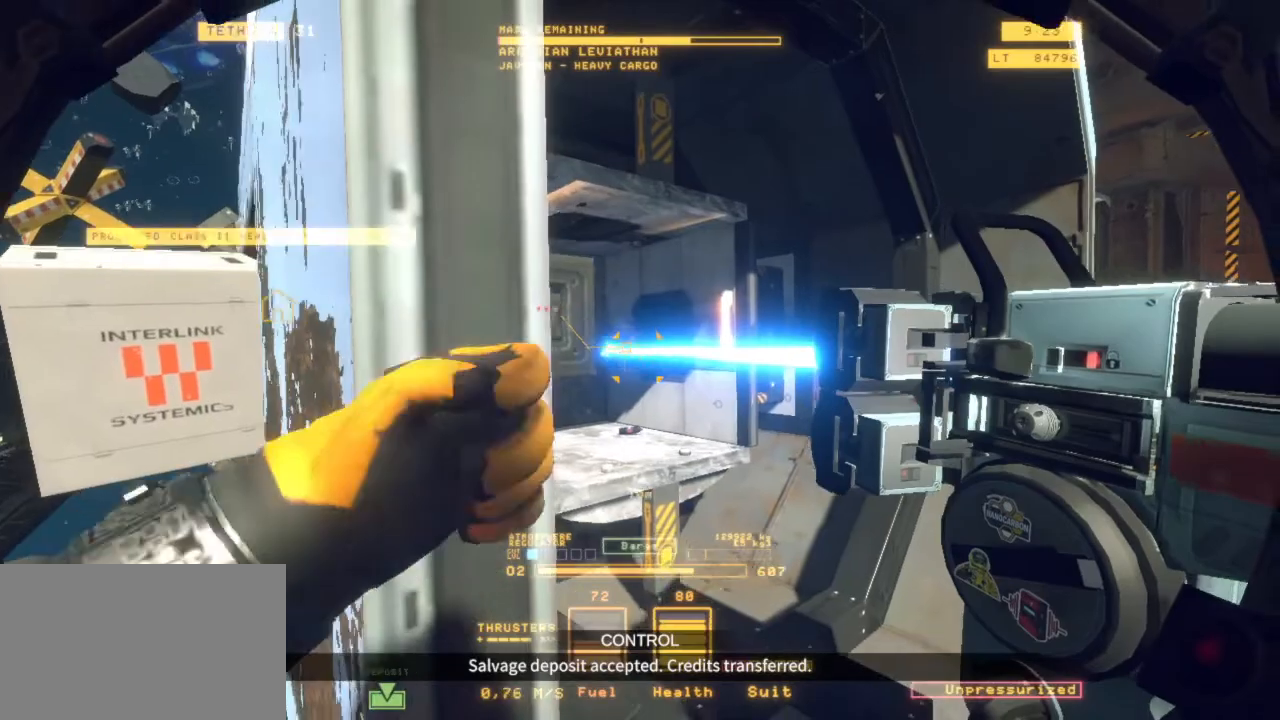
{"keys": ["d", "z"], "mouse": ["left", "right"], "events": [[33, "z", "down"]]}
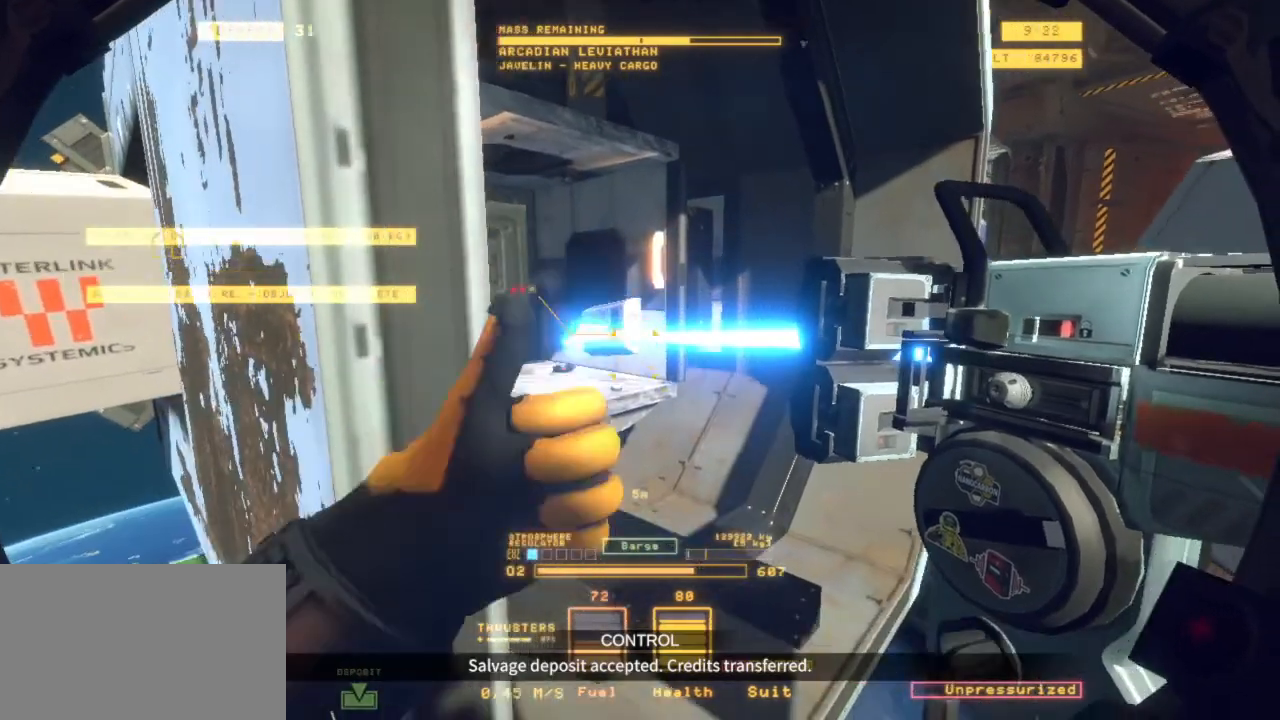
{"keys": ["a", "z"], "mouse": ["left"], "events": [[183, "a", "down"], [283, "d", "up"], [367, "mouse_right", "up"]]}
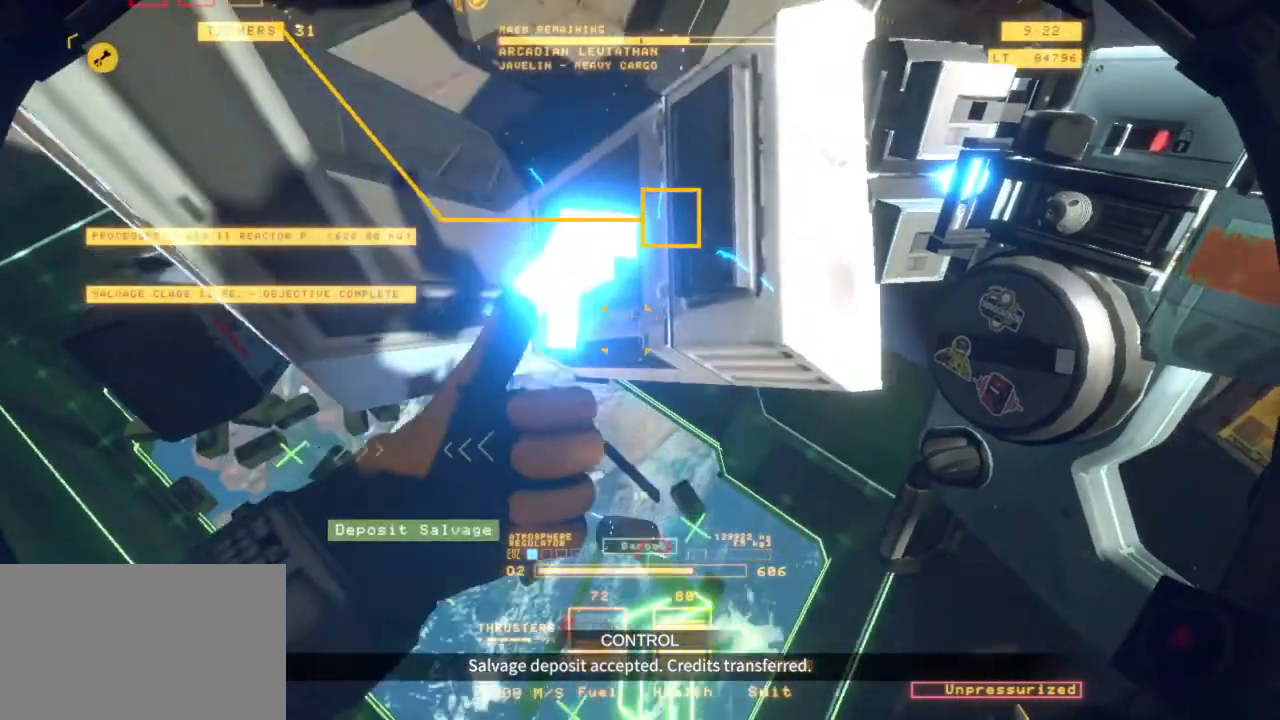
{"keys": ["a", "z"], "mouse": ["left"], "events": [[100, "f", "down"], [333, "f", "up"]]}
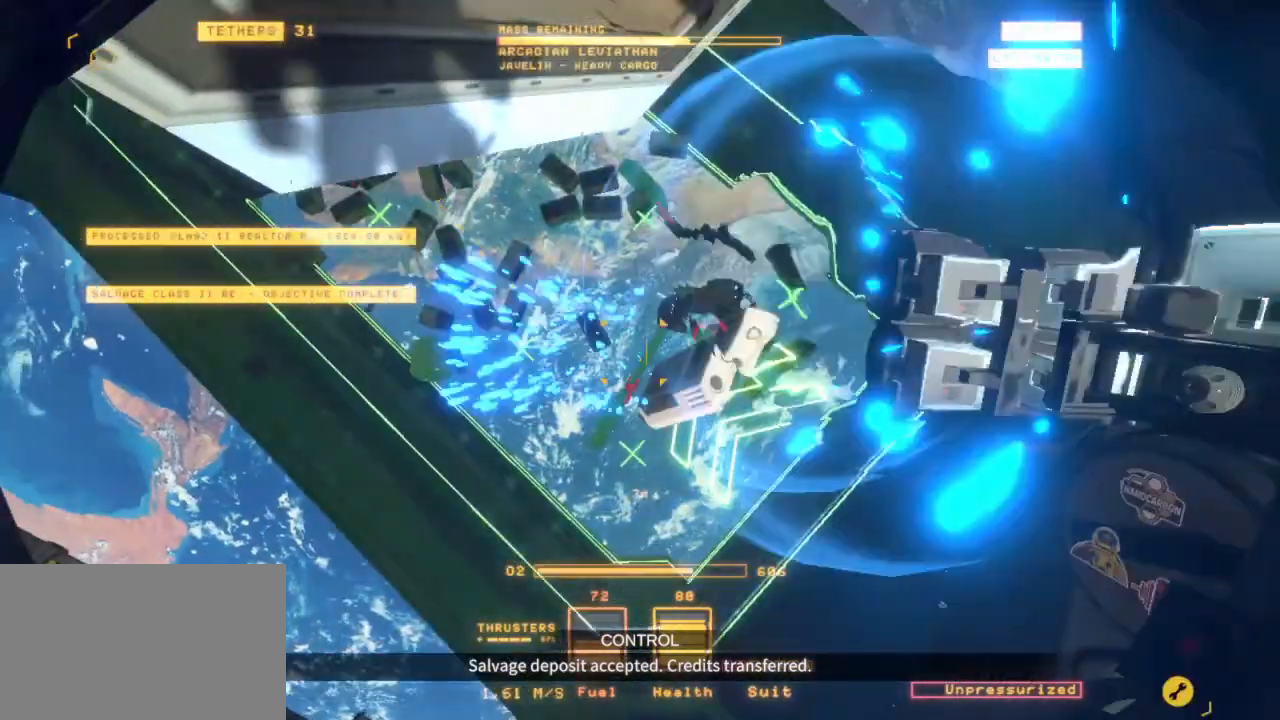
{"keys": ["space", "z"], "mouse": [], "events": [[217, "space", "down"], [283, "mouse_left", "up"], [350, "a", "up"]]}